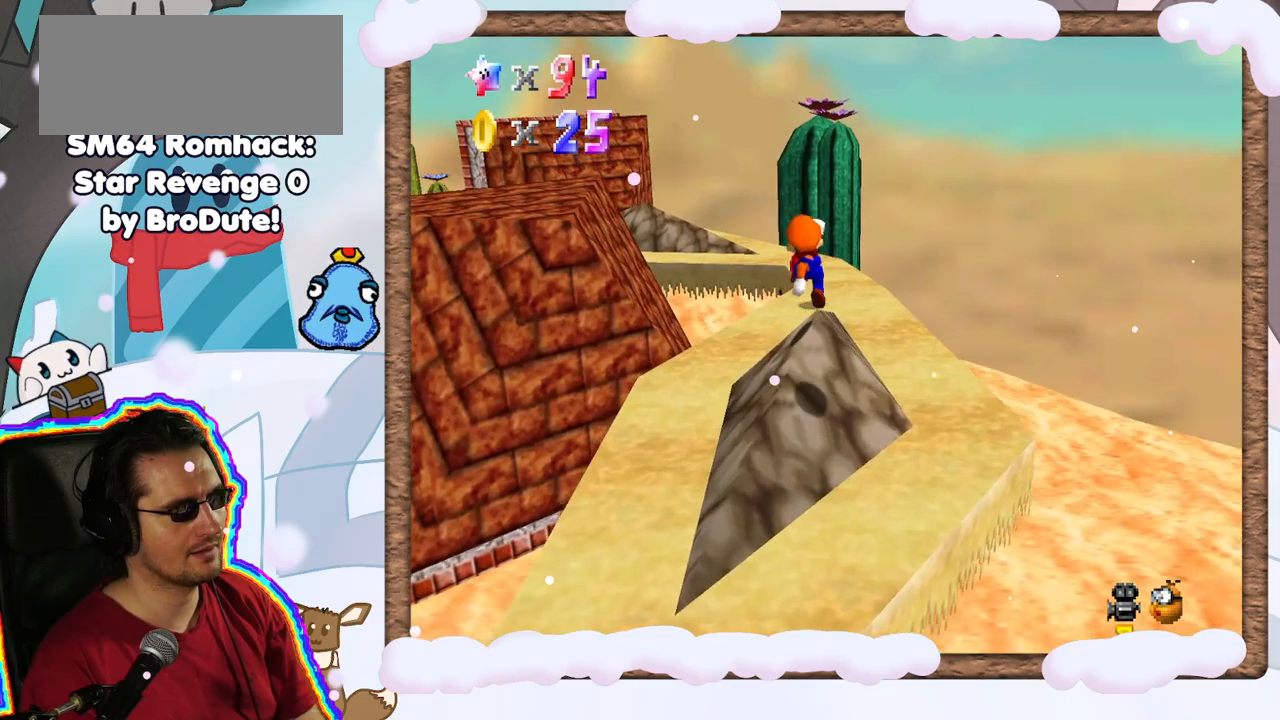
Gameplay with a controller (Nintendo layout); each line is a JSON object with the inputs held at the frame after it. "events" lists button and stick changes between this image and that frame as [ms after this image, input, new state], when the widget could be followed in between. Not read: L3 R3.
{"buttons": [], "left_stick": "up-left", "events": [[500, "A", "up"]]}
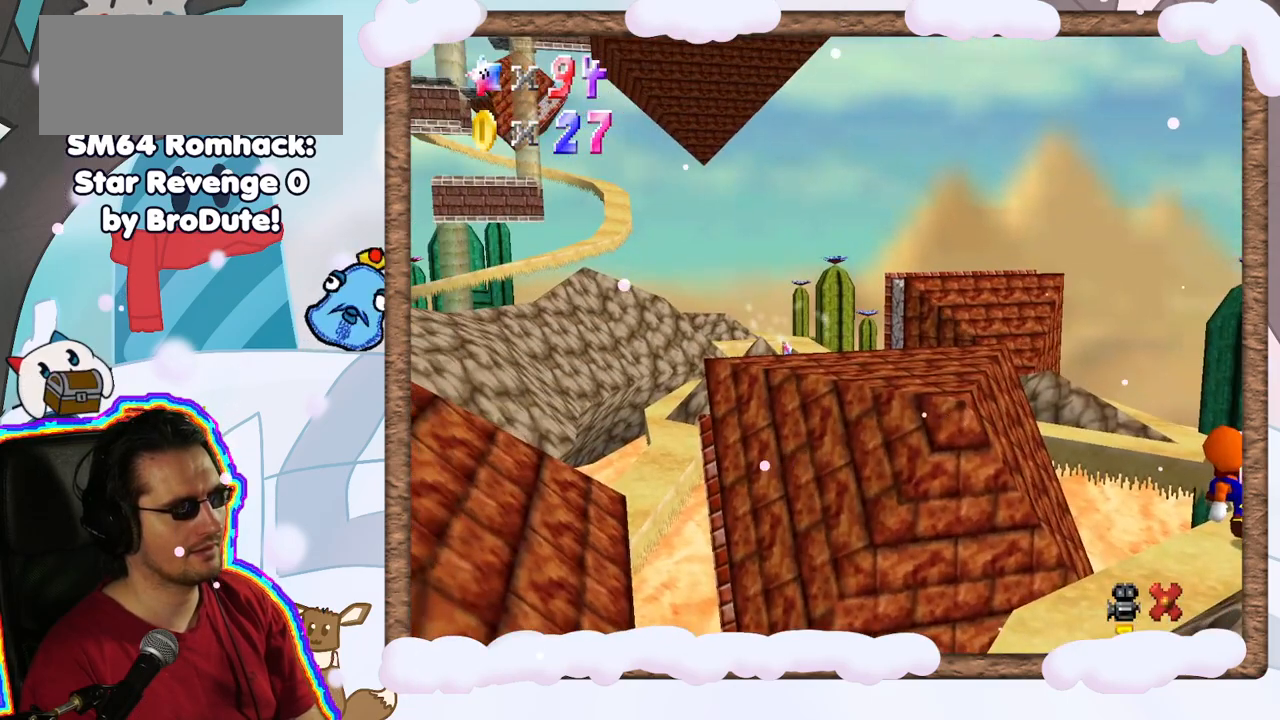
{"buttons": [], "left_stick": "center", "events": [[117, "left_stick", "center"]]}
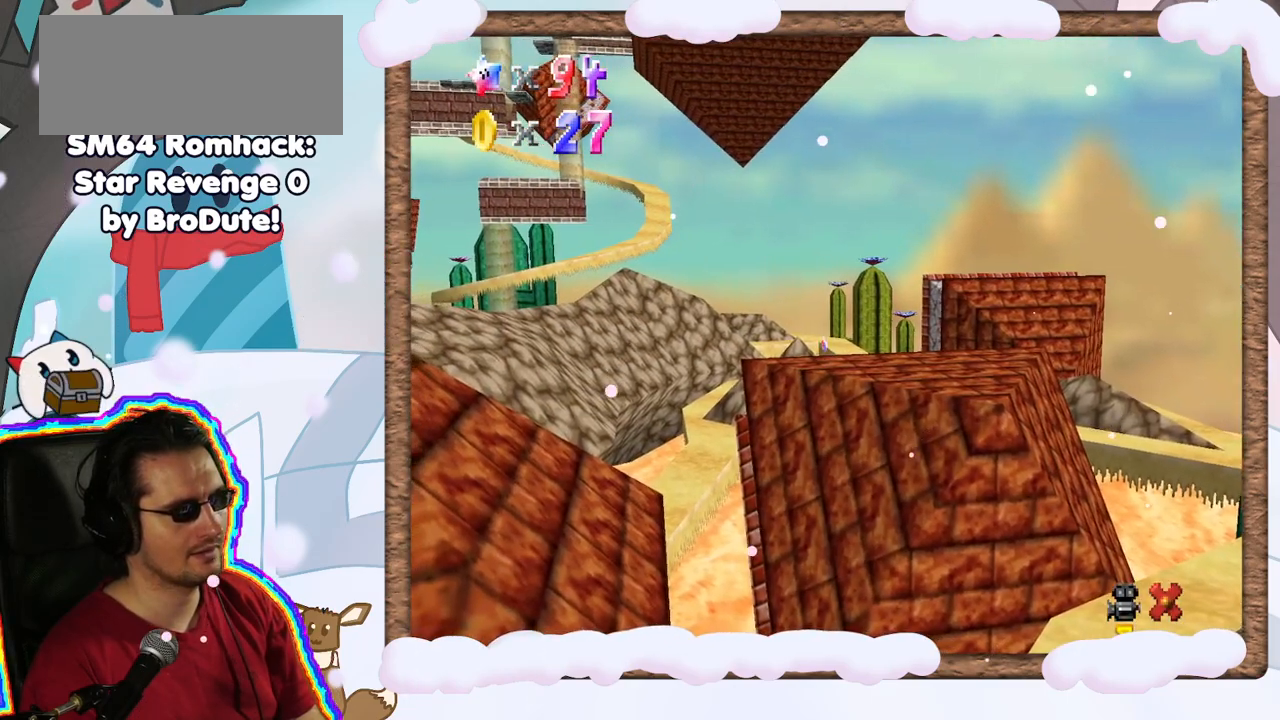
{"buttons": [], "left_stick": "center", "events": [[100, "left_stick", "up-left"], [450, "left_stick", "center"]]}
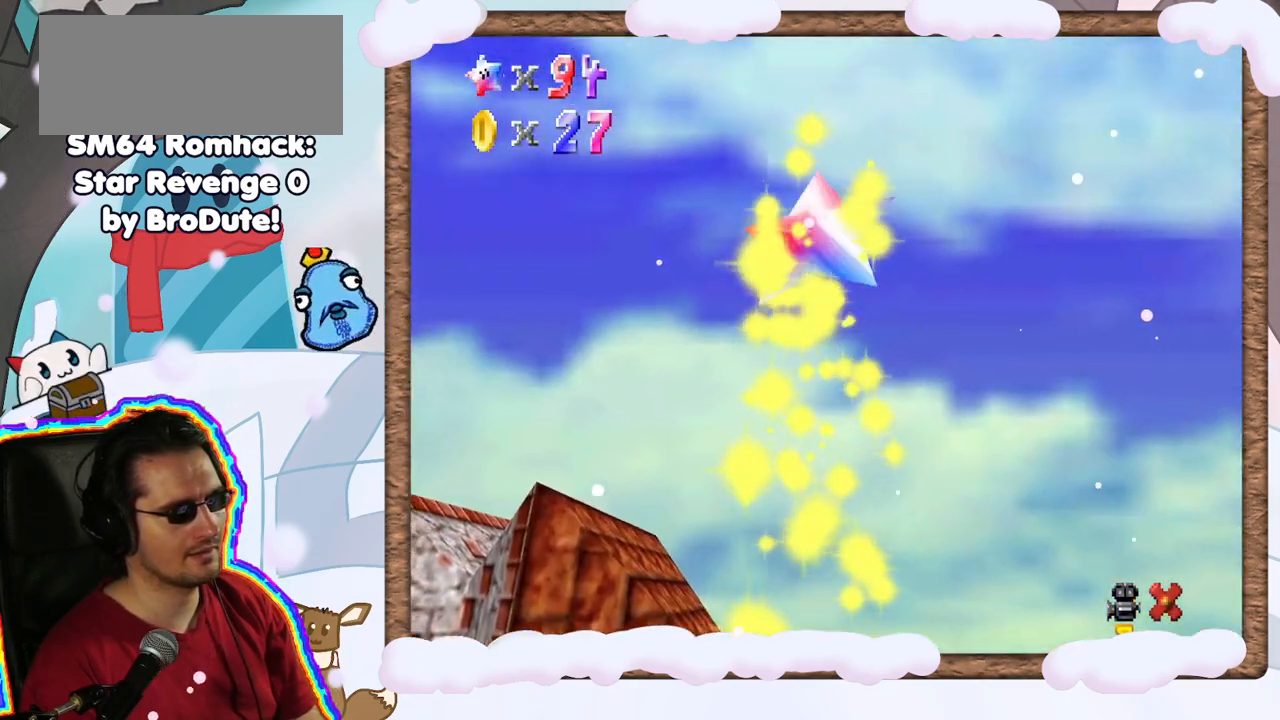
{"buttons": [], "left_stick": "center", "events": []}
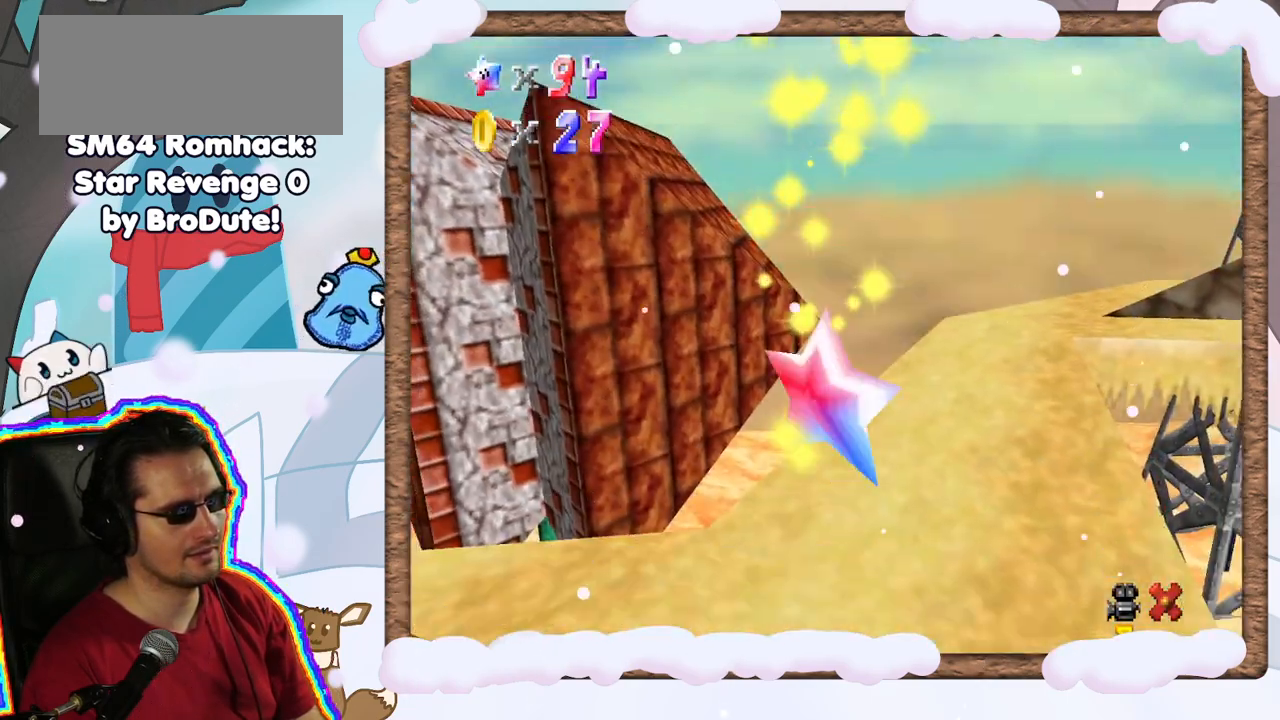
{"buttons": [], "left_stick": "center", "events": [[33, "left_stick", "left"], [83, "left_stick", "up-left"], [417, "left_stick", "center"]]}
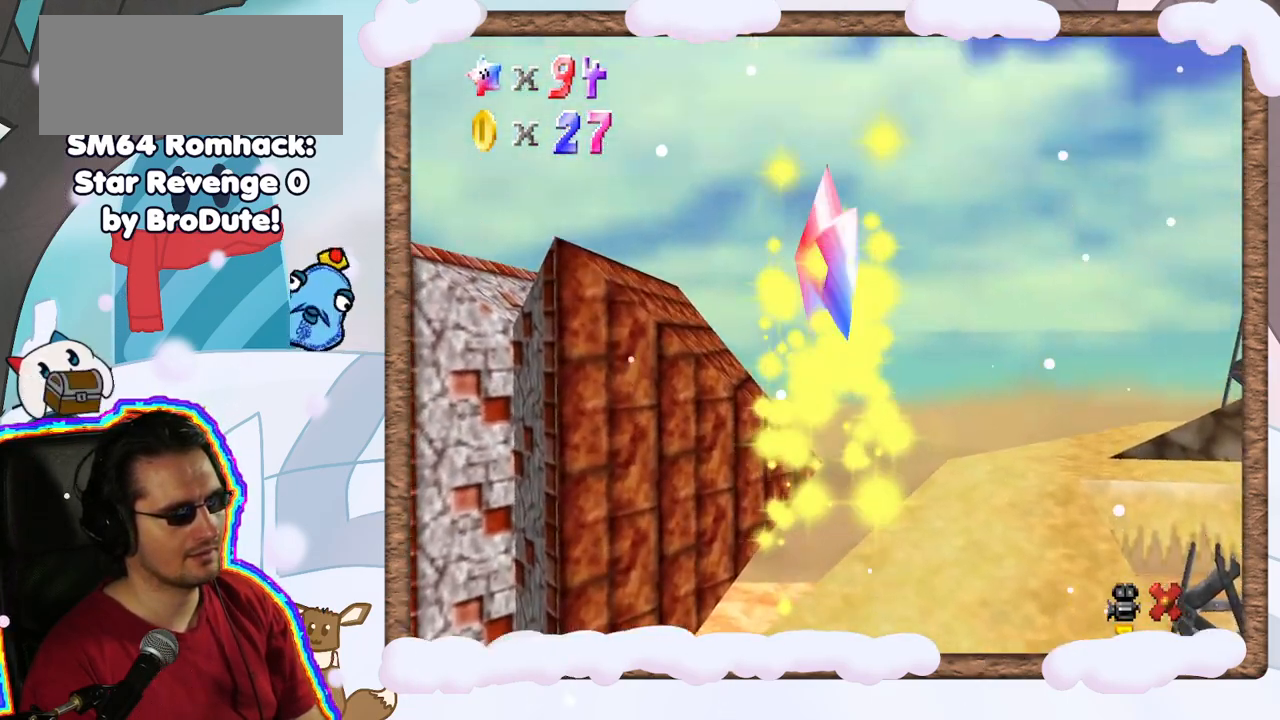
{"buttons": [], "left_stick": "up", "events": [[183, "left_stick", "up"]]}